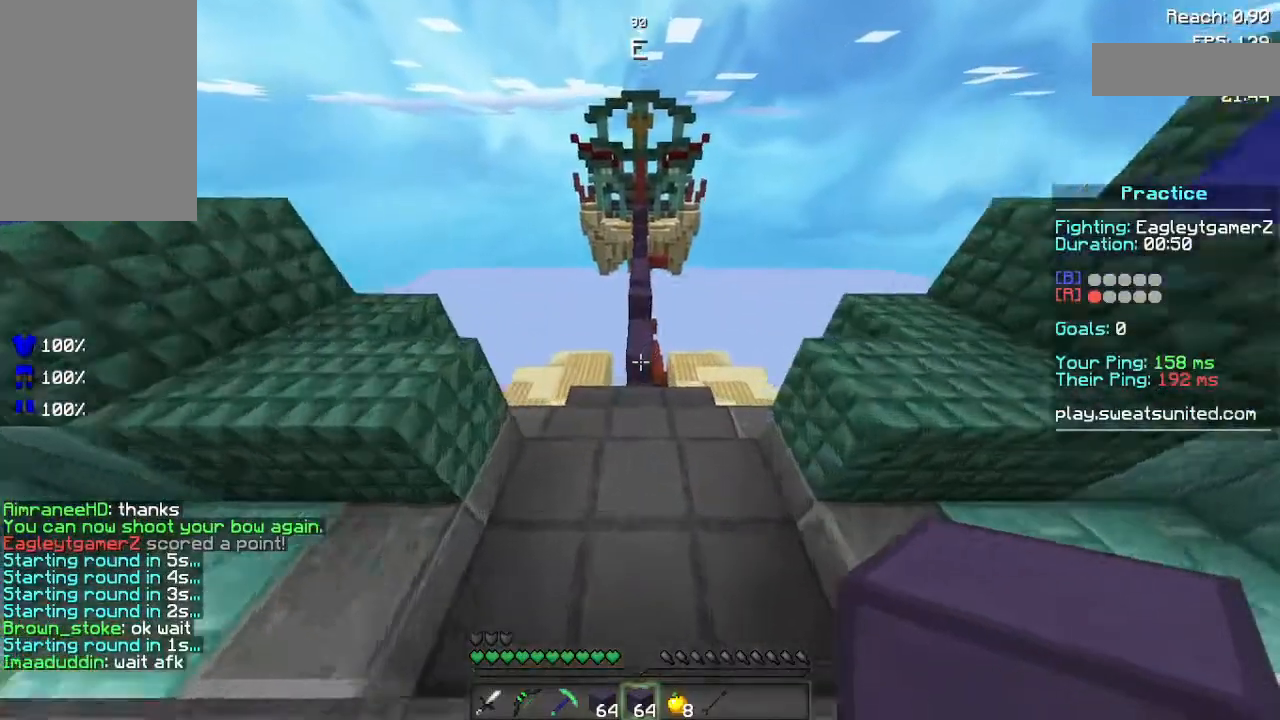
Gameplay with keyboard and mouse; each line is a JSON object with the keys and mouse buttons held at the frame after it. "events" lists presses ("down") and releases ("up") of "a", "d", "s", "space", "w", "mouse_left" and "mouse_right" between this image and that frame as [ms after this image, input, new state], when the widget could be followed in between. "mouse_left", "mouse_right" = the "left", "right" buttons of the "mouse" list. No other keys are recorded. Fast repeated clicks can show as one long hold. Not read: mouse_move.
{"keys": ["space", "w"], "mouse": [], "events": [[460, "space", "down"]]}
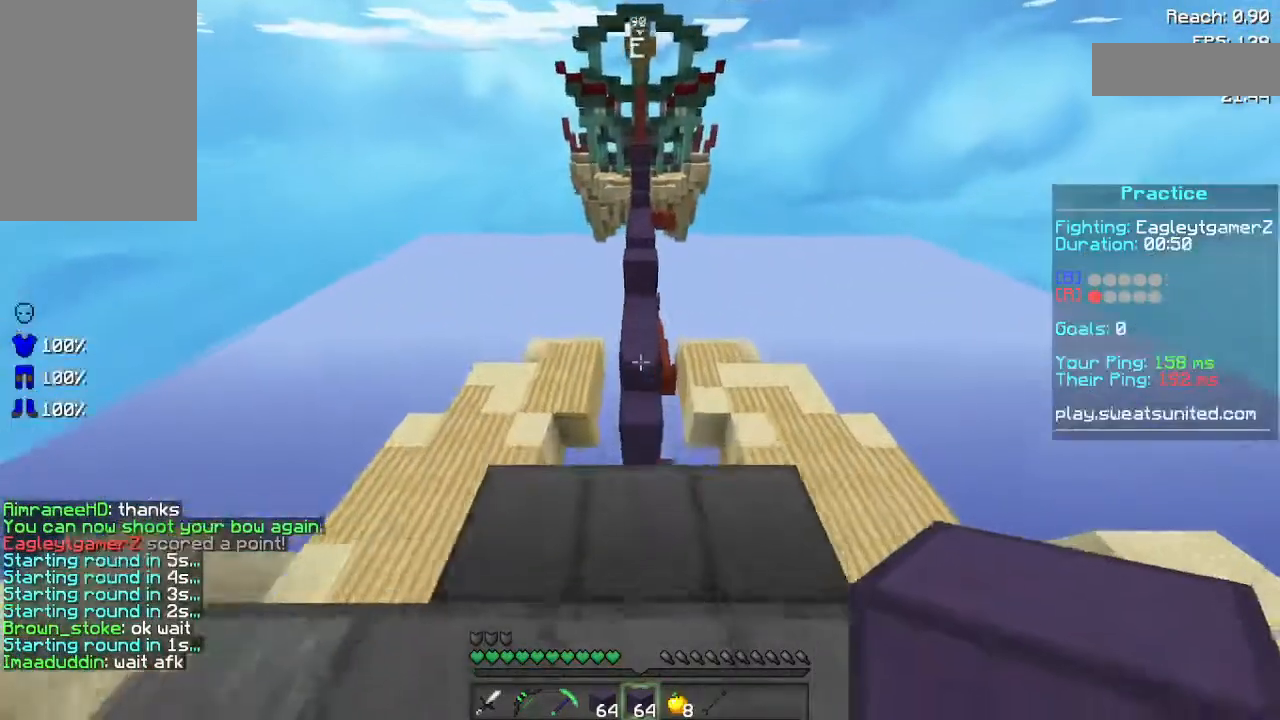
{"keys": ["d", "w"], "mouse": [], "events": [[320, "space", "up"], [400, "d", "down"]]}
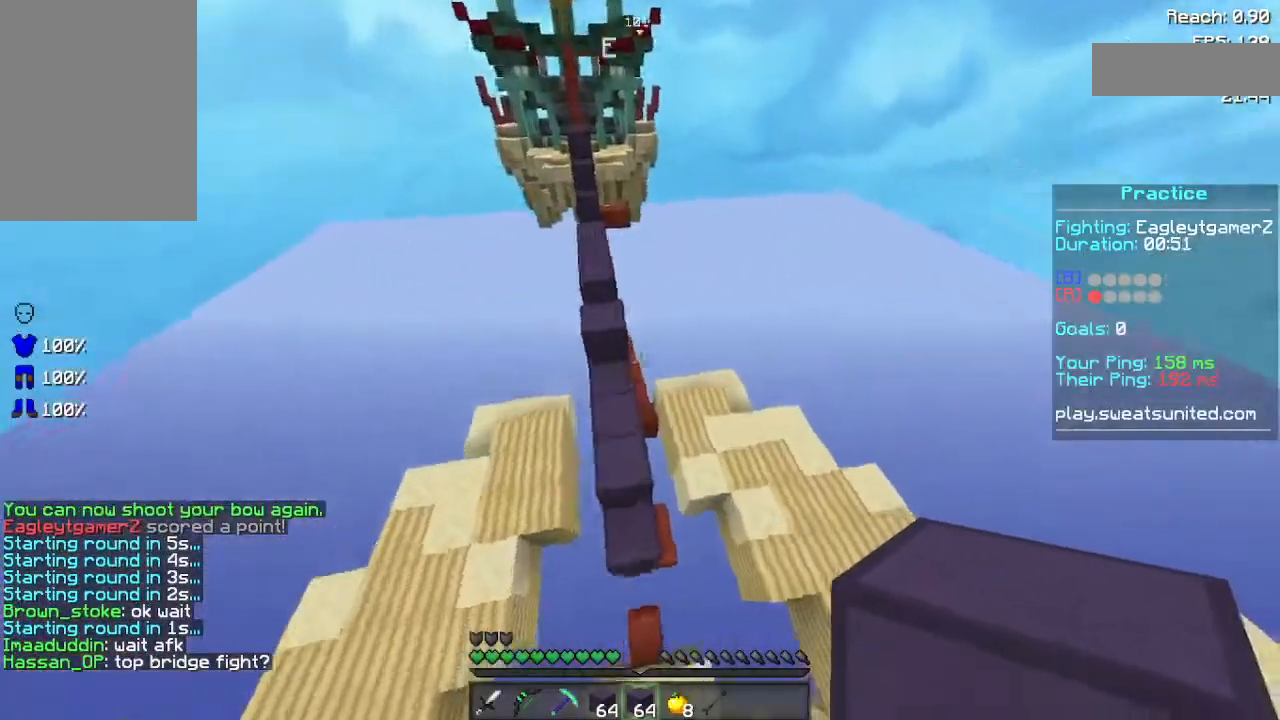
{"keys": ["d", "space", "w"], "mouse": [], "events": [[180, "space", "down"]]}
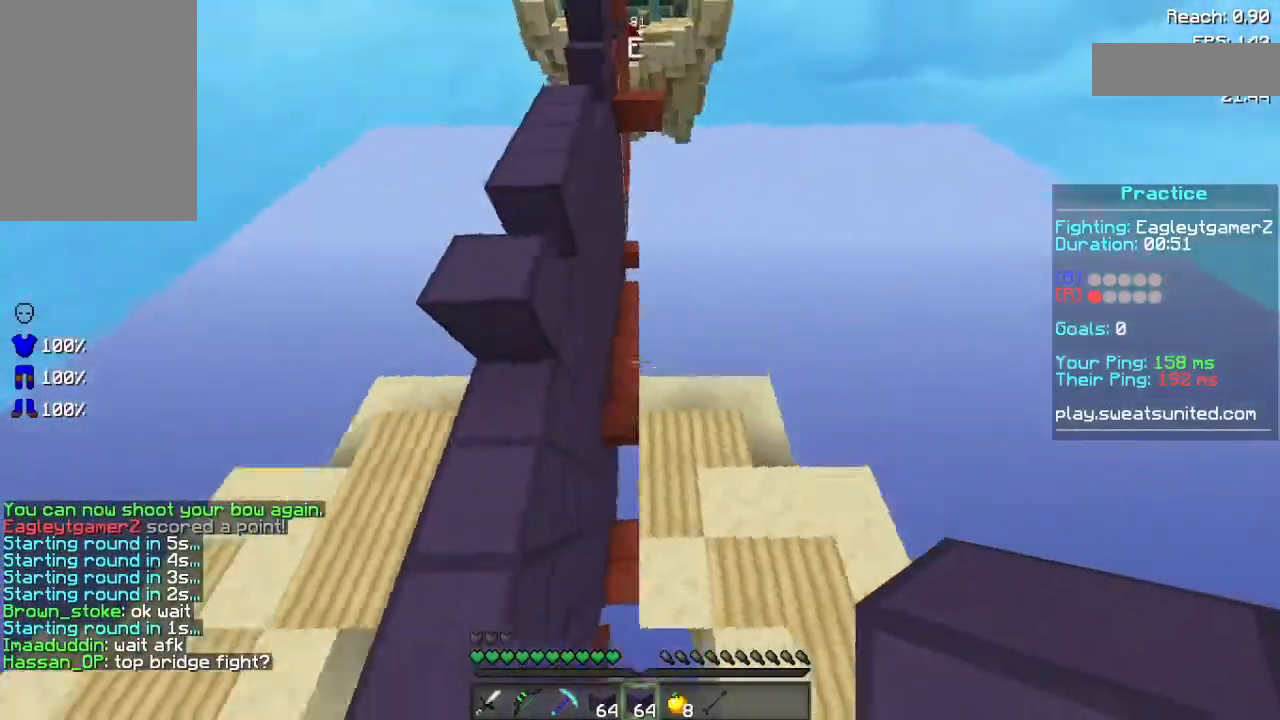
{"keys": ["a"], "mouse": [], "events": [[20, "space", "up"], [40, "d", "up"], [100, "a", "down"], [460, "w", "up"]]}
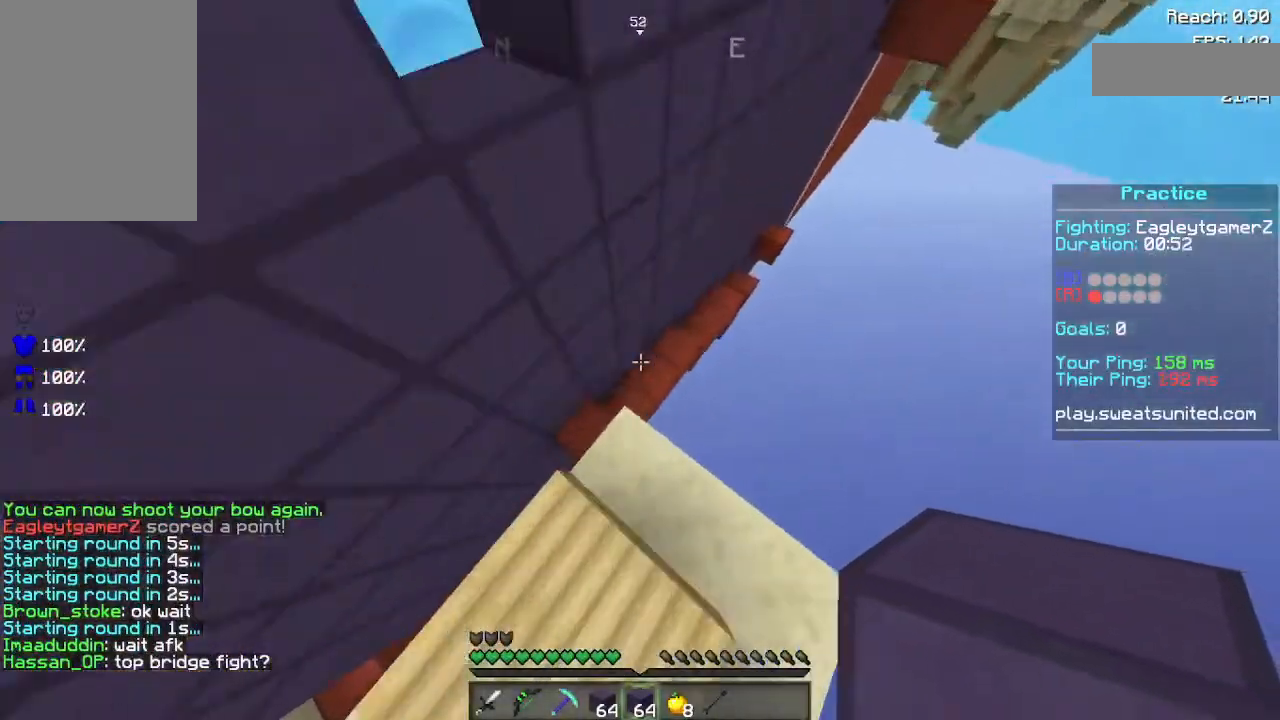
{"keys": ["a", "space"], "mouse": ["right"]}
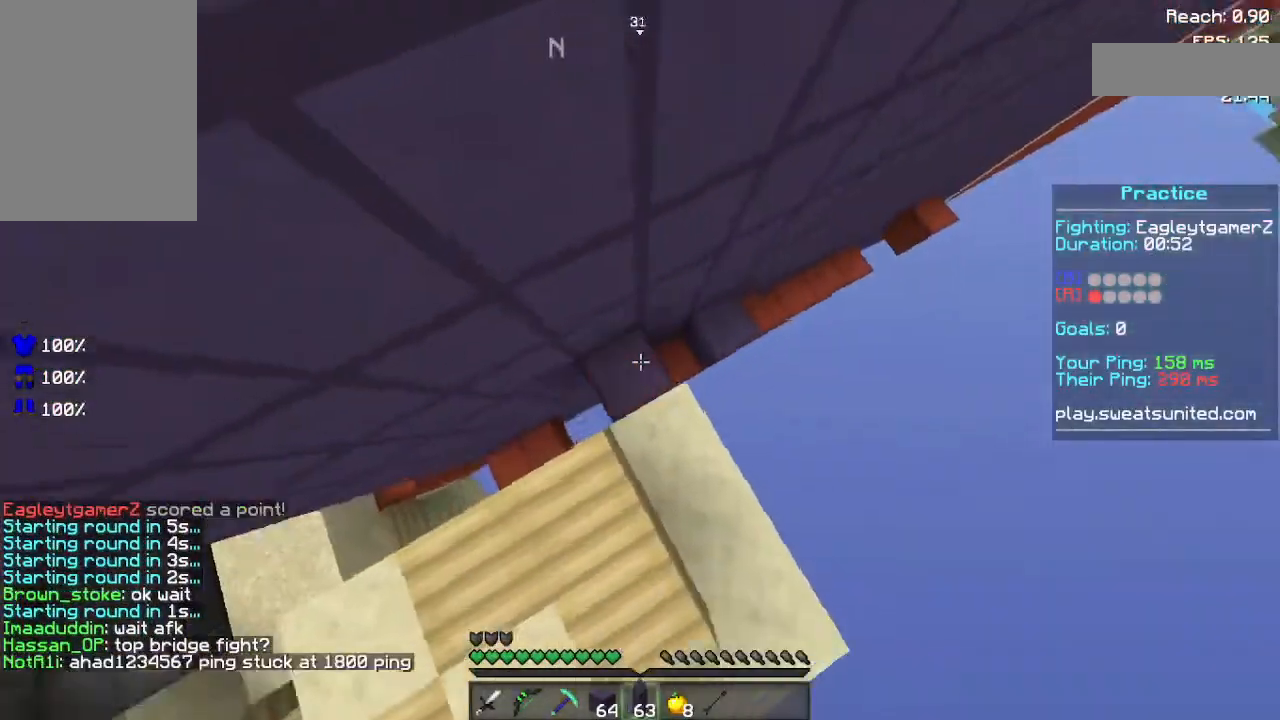
{"keys": ["a", "space", "w"], "mouse": ["right"], "events": [[20, "mouse_right", "up"], [40, "a", "up"], [40, "w", "down"], [100, "mouse_right", "down"], [180, "mouse_right", "up"], [220, "mouse_right", "down"], [260, "d", "down"], [260, "mouse_right", "up"], [300, "mouse_right", "down"], [400, "a", "down"], [400, "d", "up"]]}
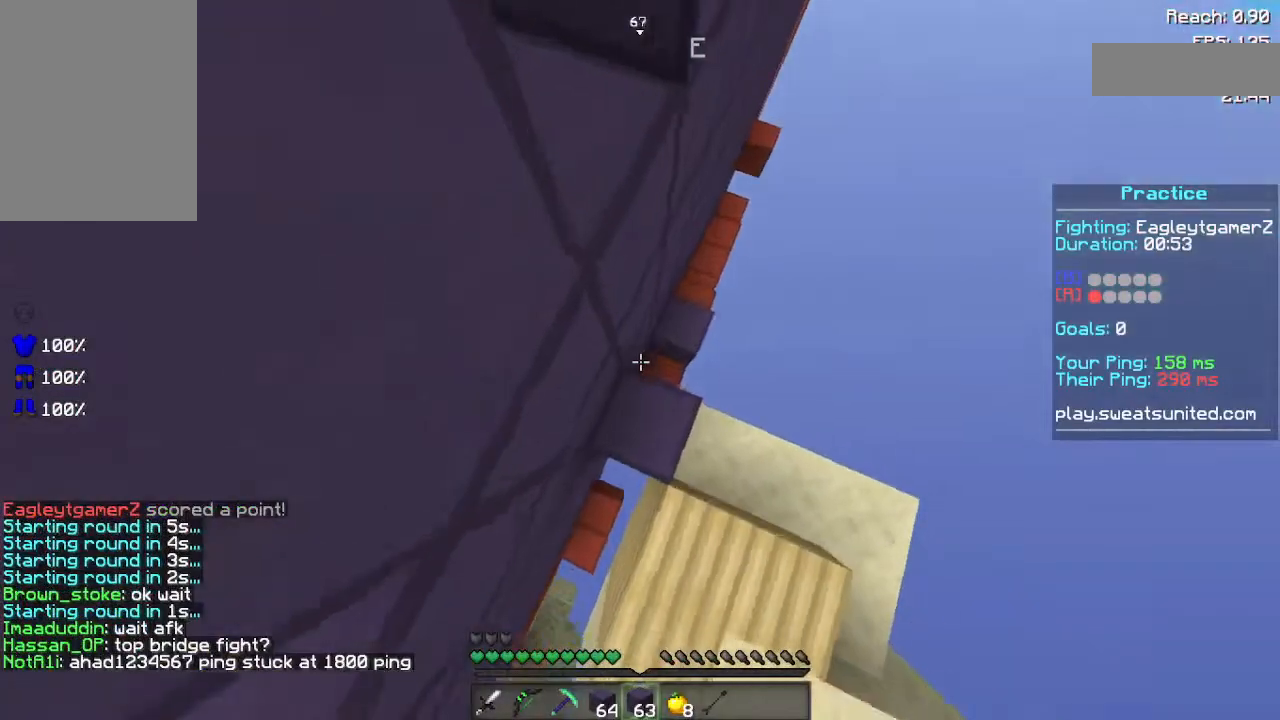
{"keys": ["space"], "mouse": ["right"], "events": [[20, "w", "up"], [100, "mouse_right", "up"], [180, "a", "up"], [180, "mouse_right", "down"], [180, "s", "down"], [220, "mouse_right", "up"], [260, "mouse_right", "down"], [320, "mouse_right", "up"], [380, "mouse_right", "down"], [380, "s", "up"], [400, "mouse_right", "up"], [460, "mouse_right", "down"]]}
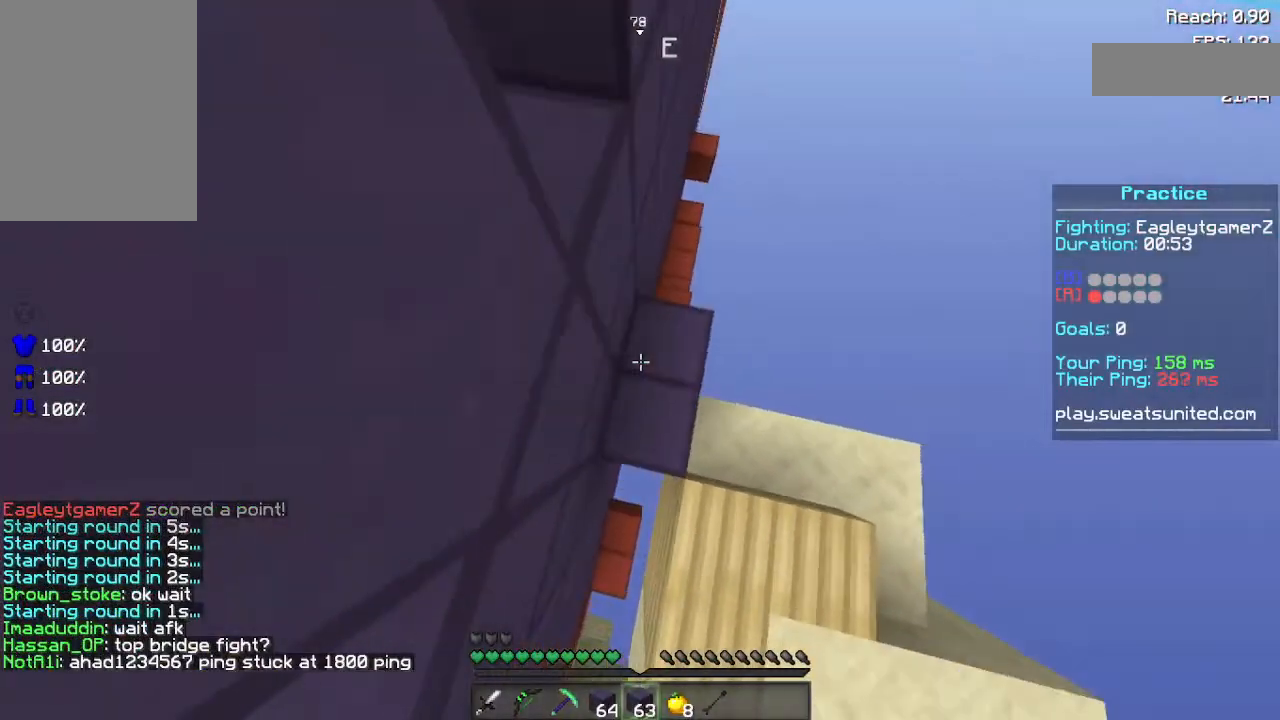
{"keys": ["space"], "mouse": ["right"], "events": [[40, "mouse_right", "up"], [100, "mouse_right", "down"], [220, "w", "down"], [320, "mouse_right", "up"], [320, "w", "up"], [460, "mouse_right", "down"]]}
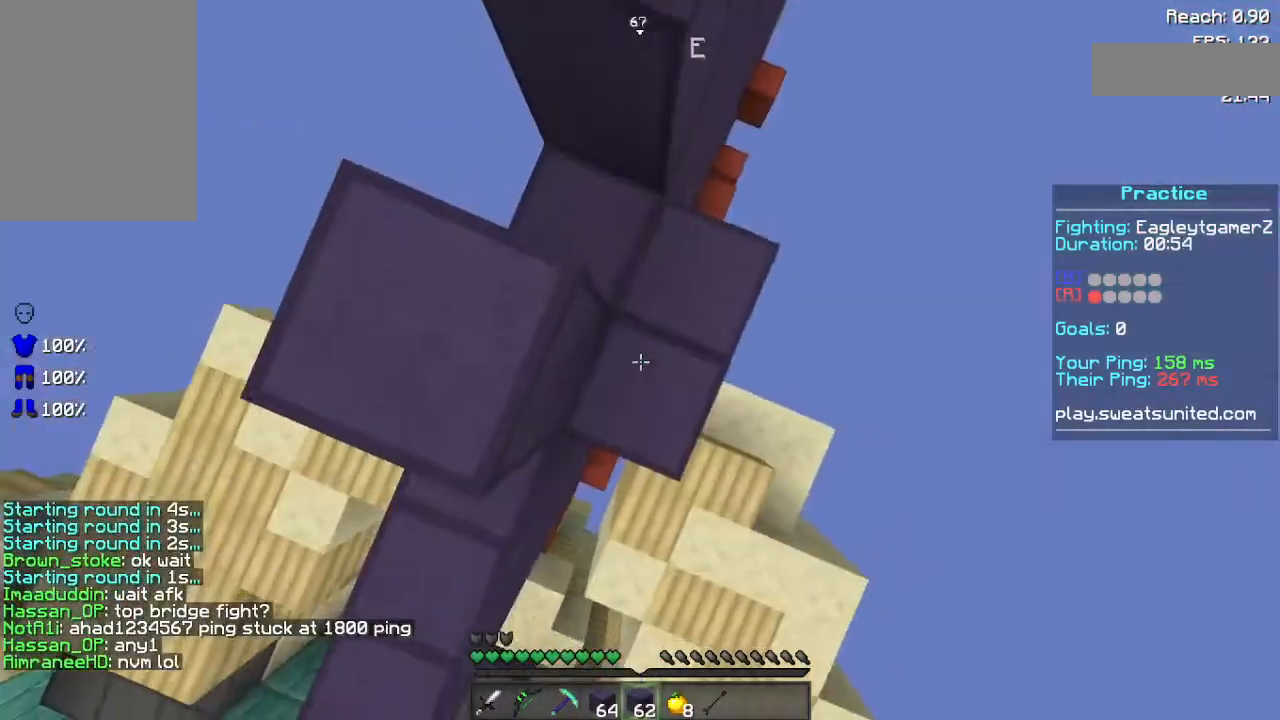
{"keys": ["a", "space"], "mouse": ["right"], "events": [[100, "mouse_right", "up"], [320, "a", "down"], [320, "mouse_right", "down"]]}
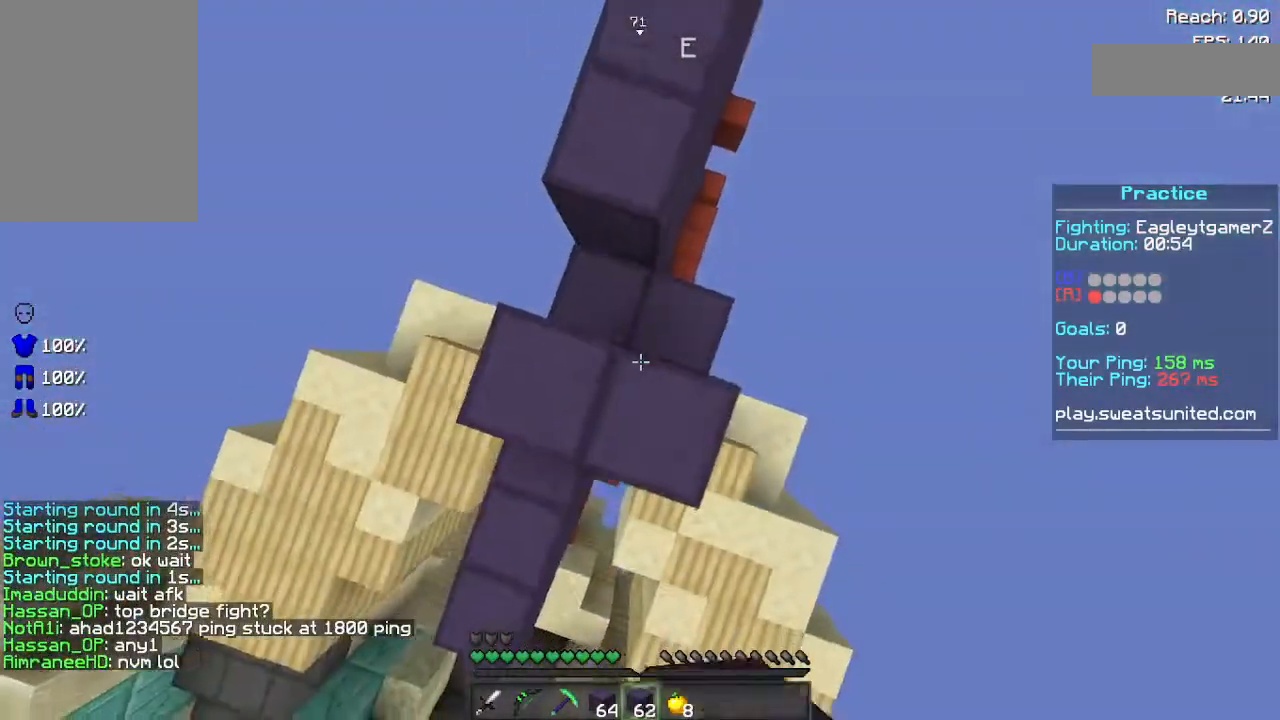
{"keys": ["a", "space"], "mouse": ["right"], "events": [[60, "a", "up"], [100, "mouse_right", "up"], [200, "d", "down"], [360, "mouse_right", "down"], [420, "d", "up"], [500, "a", "down"]]}
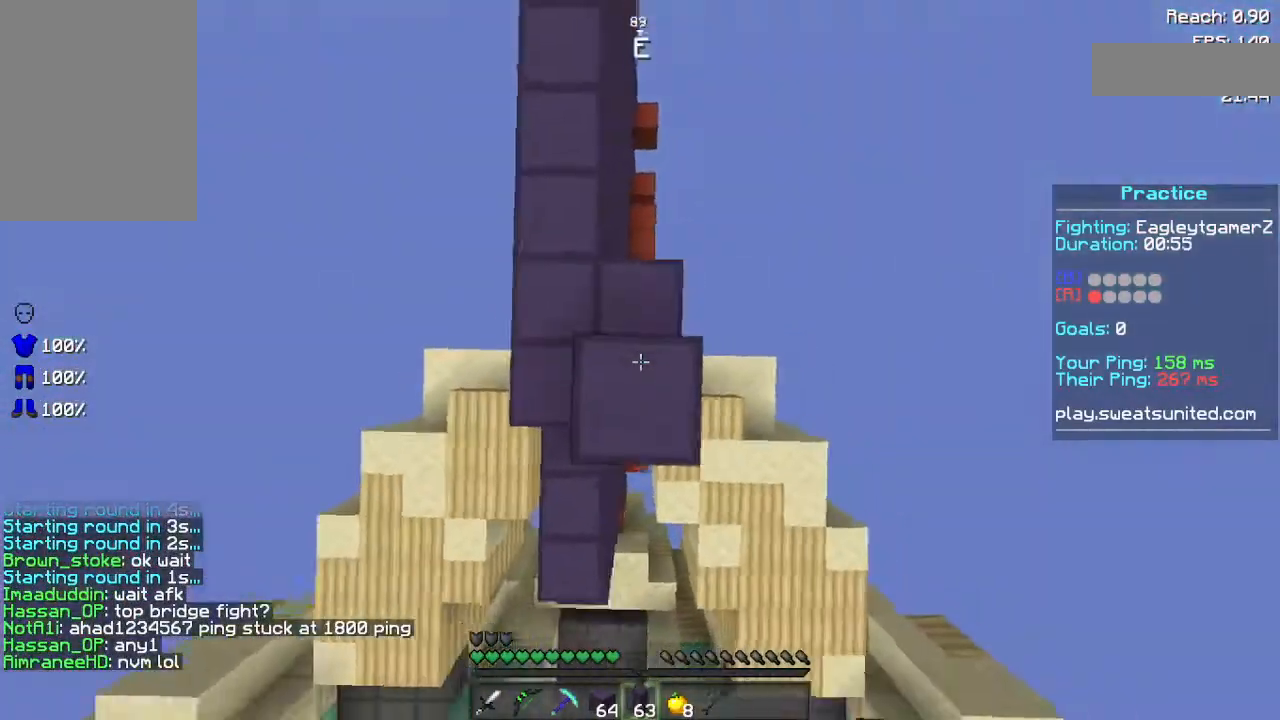
{"keys": ["a", "space"], "mouse": ["right"], "events": [[100, "mouse_right", "up"], [100, "s", "down"], [140, "mouse_right", "down"], [160, "s", "up"], [240, "a", "up"], [360, "a", "down"], [360, "mouse_right", "up"], [420, "mouse_right", "down"]]}
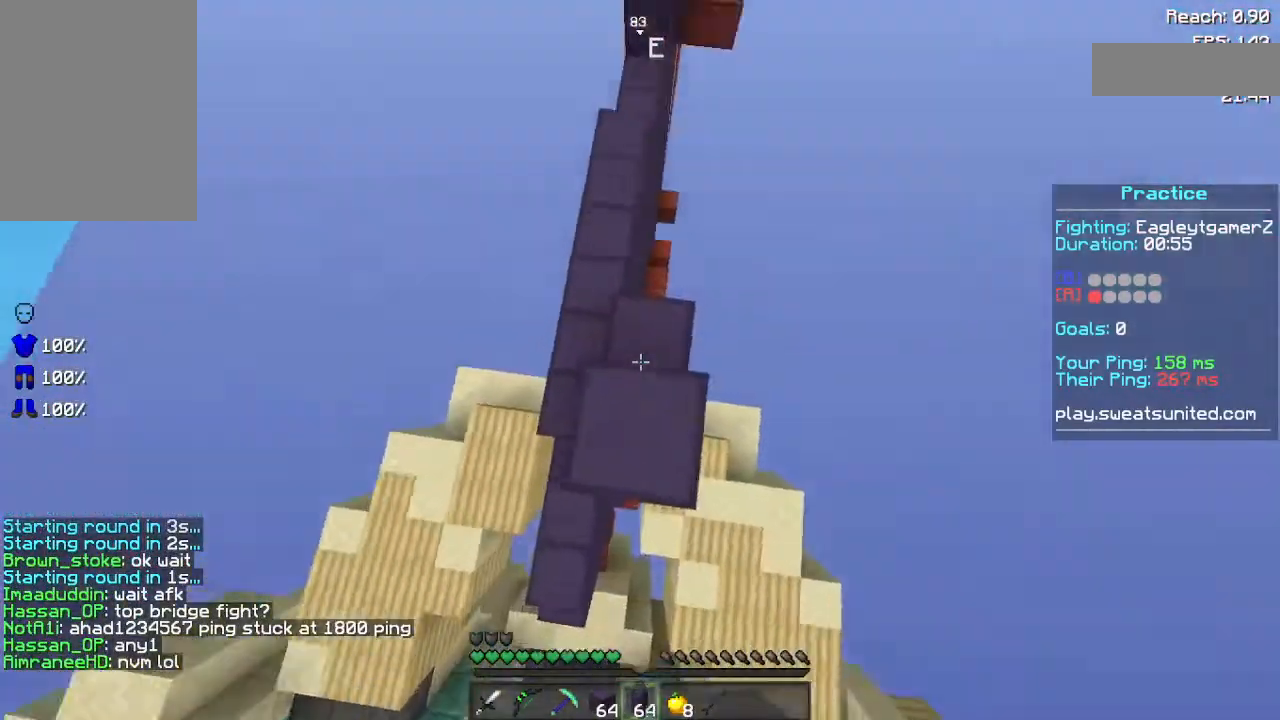
{"keys": ["space", "w"], "mouse": [], "events": [[40, "a", "up"], [40, "mouse_right", "up"], [140, "mouse_right", "down"], [220, "mouse_right", "up"], [220, "space", "up"], [360, "w", "down"], [480, "space", "down"]]}
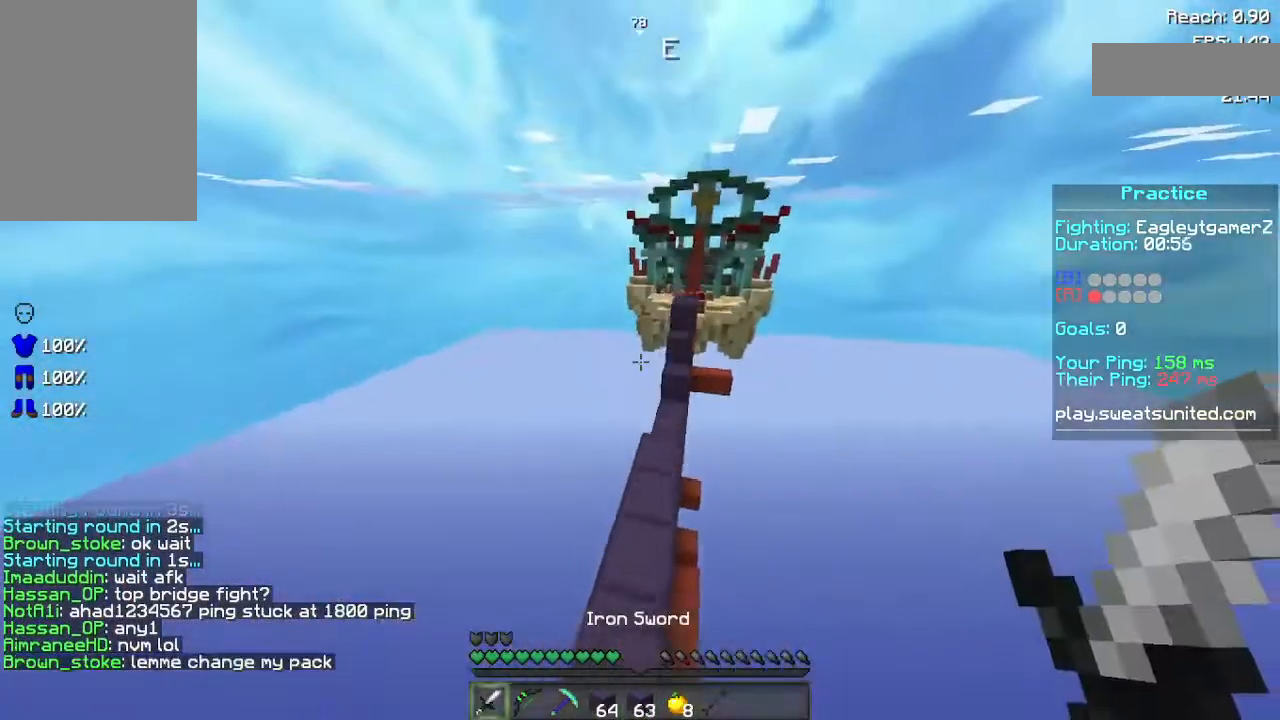
{"keys": ["w"], "mouse": [], "events": [[220, "d", "down"], [220, "space", "up"], [360, "d", "up"]]}
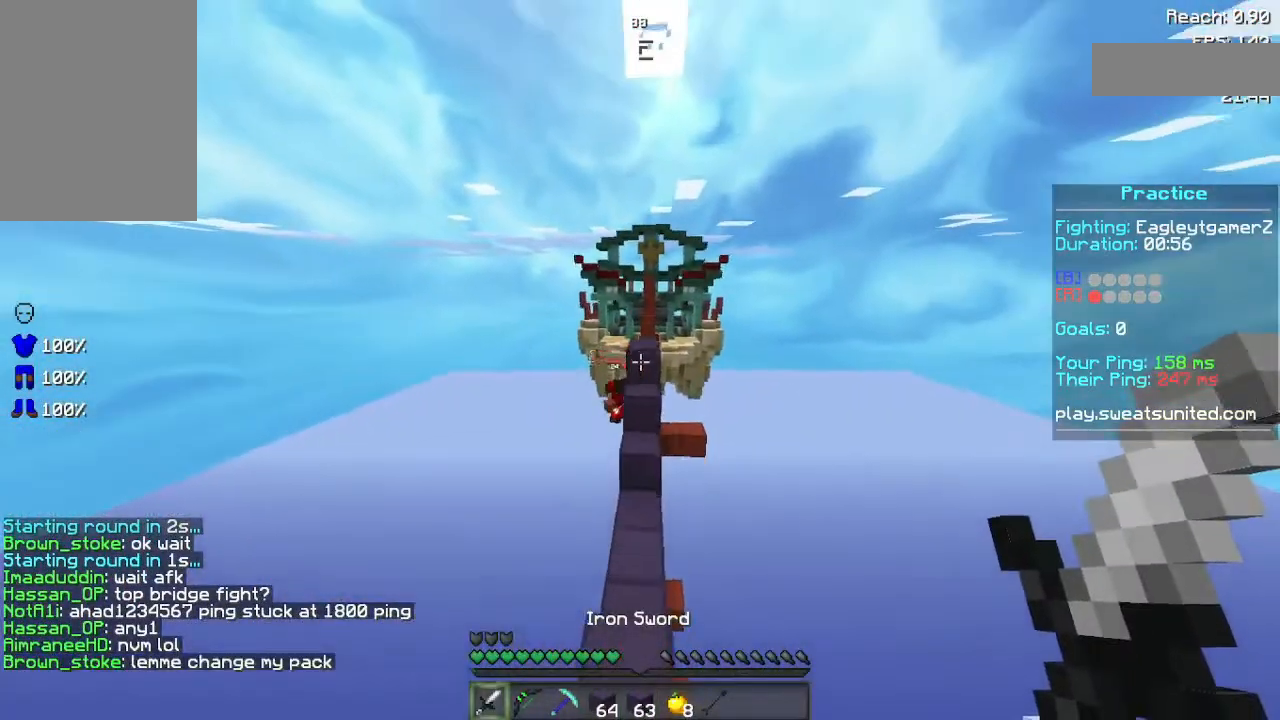
{"keys": ["d", "w"], "mouse": [], "events": [[400, "d", "down"]]}
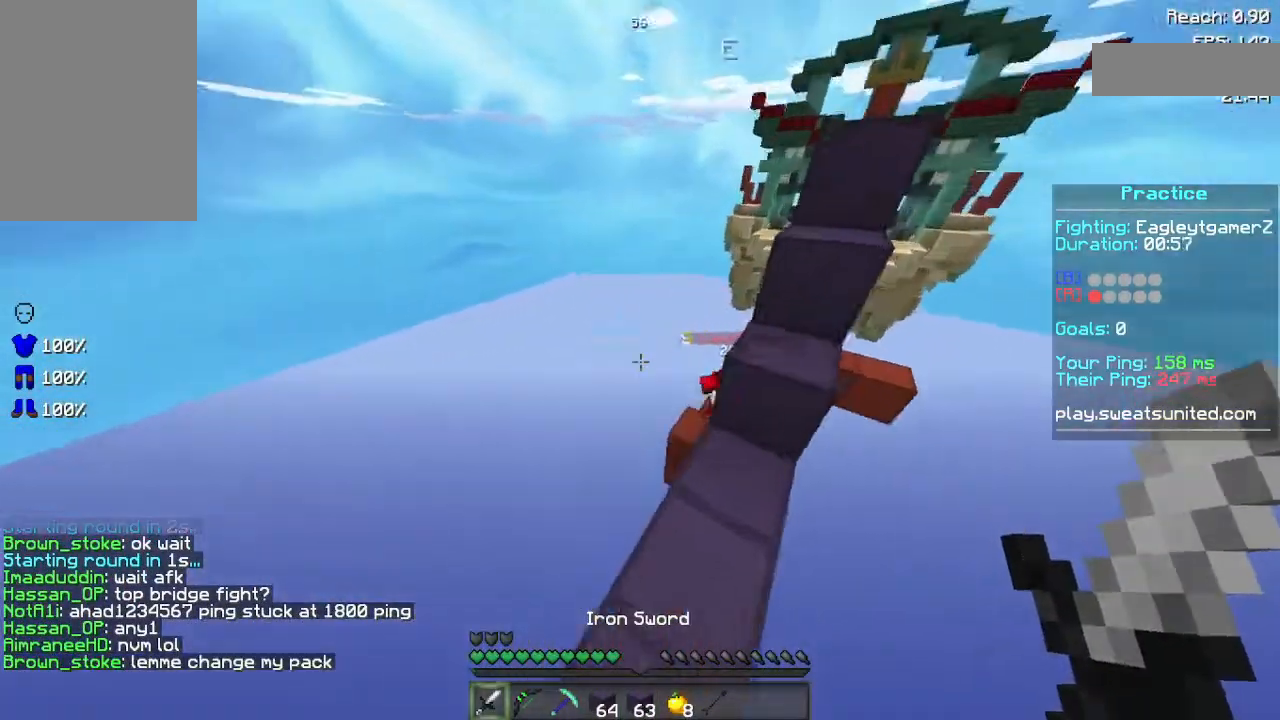
{"keys": ["s"], "mouse": ["left"], "events": [[20, "d", "up"], [60, "a", "down"], [100, "w", "up"], [280, "s", "down"], [300, "a", "up"], [300, "mouse_left", "down"], [400, "mouse_left", "up"], [500, "mouse_left", "down"]]}
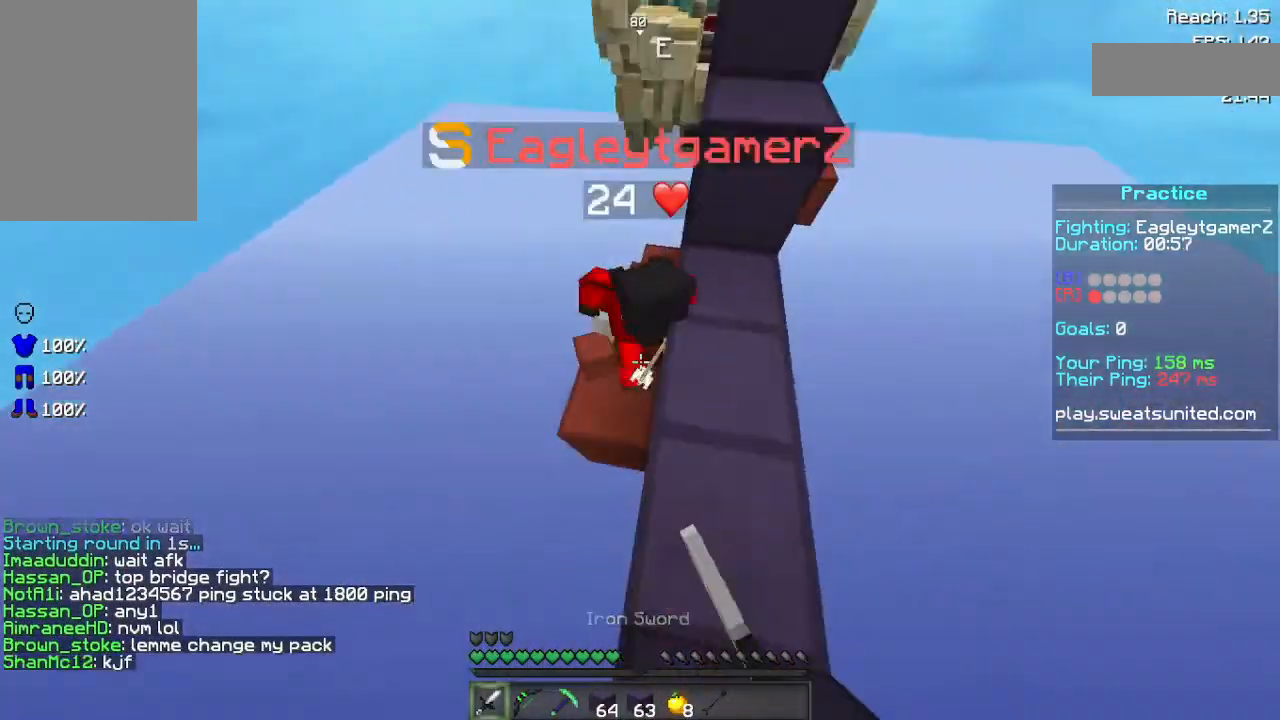
{"keys": ["a"], "mouse": ["left"], "events": [[40, "d", "down"], [40, "mouse_left", "up"], [140, "mouse_left", "down"], [220, "d", "up"], [220, "mouse_left", "up"], [260, "a", "down"], [260, "mouse_left", "down"], [380, "mouse_left", "up"], [440, "mouse_left", "down"], [440, "s", "up"]]}
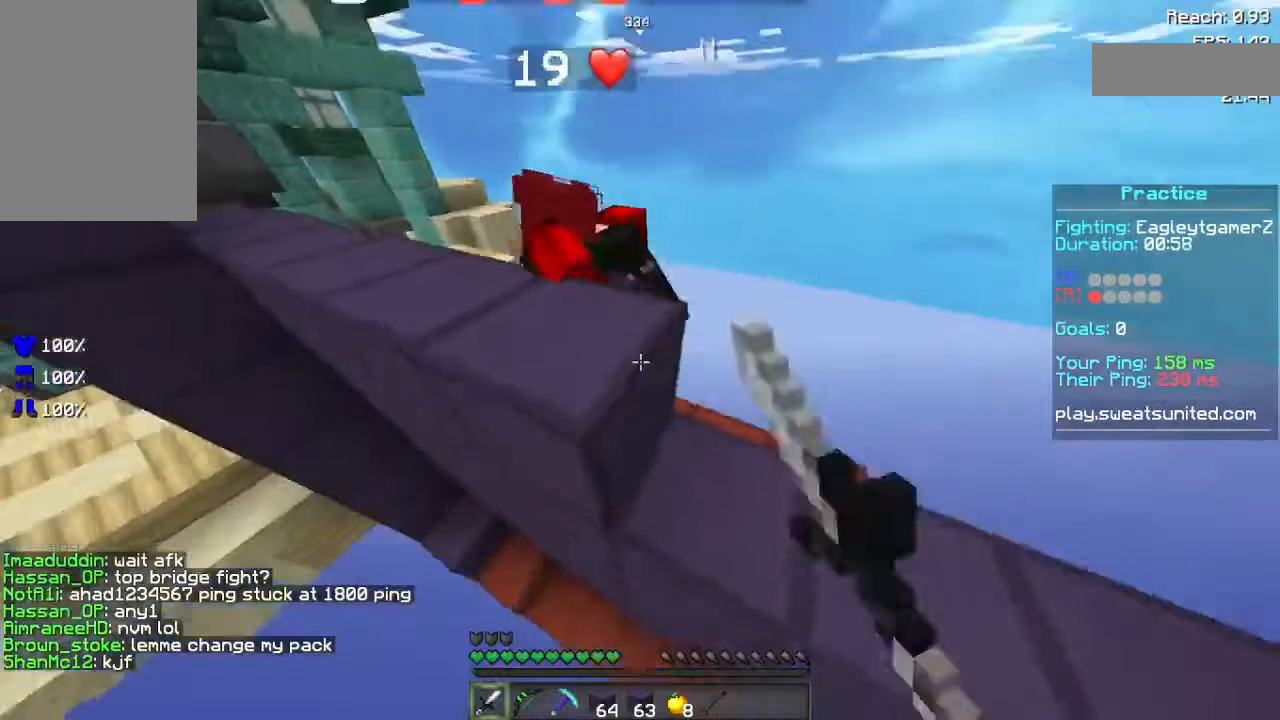
{"keys": ["space", "w"], "mouse": [], "events": [[40, "w", "down"], [60, "mouse_left", "up"], [100, "a", "up"], [100, "mouse_left", "down"], [240, "mouse_left", "up"], [260, "a", "down"], [260, "mouse_left", "down"], [360, "space", "down"], [420, "mouse_left", "up"], [440, "a", "up"]]}
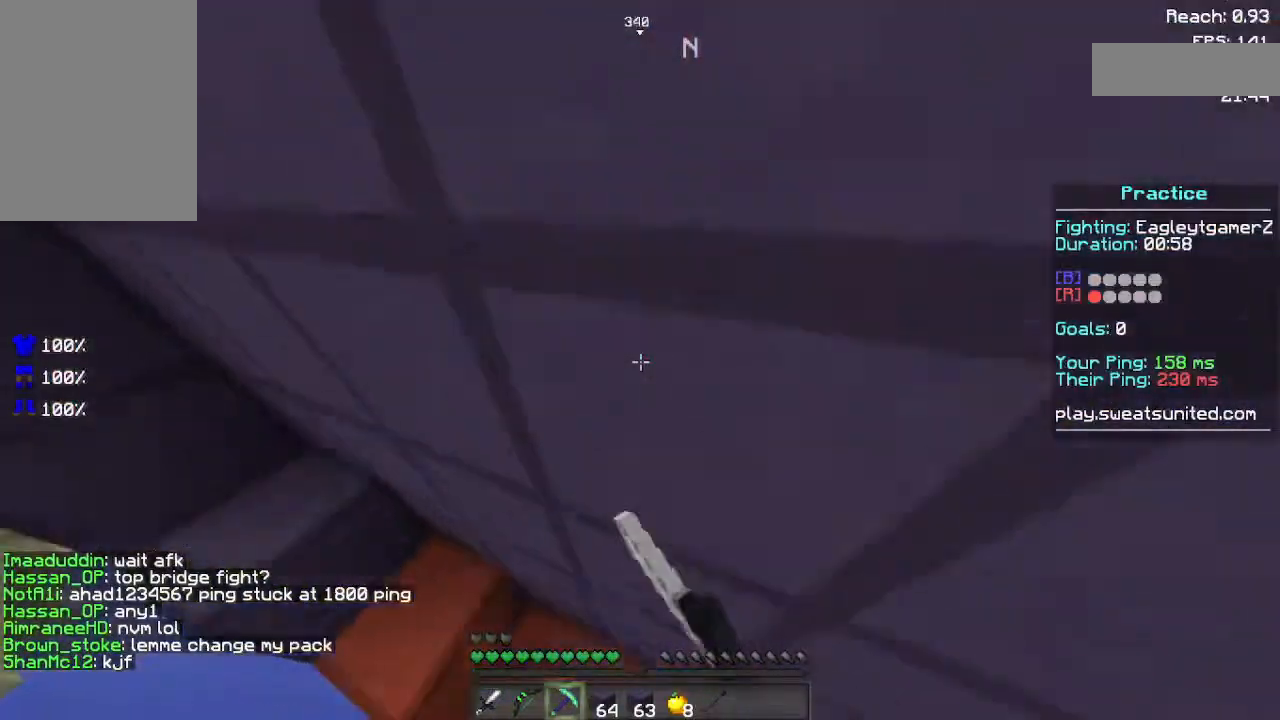
{"keys": ["s", "space"], "mouse": [], "events": [[220, "mouse_right", "down"], [220, "w", "up"], [320, "mouse_right", "up"], [360, "s", "down"], [440, "mouse_right", "down"], [460, "mouse_right", "up"]]}